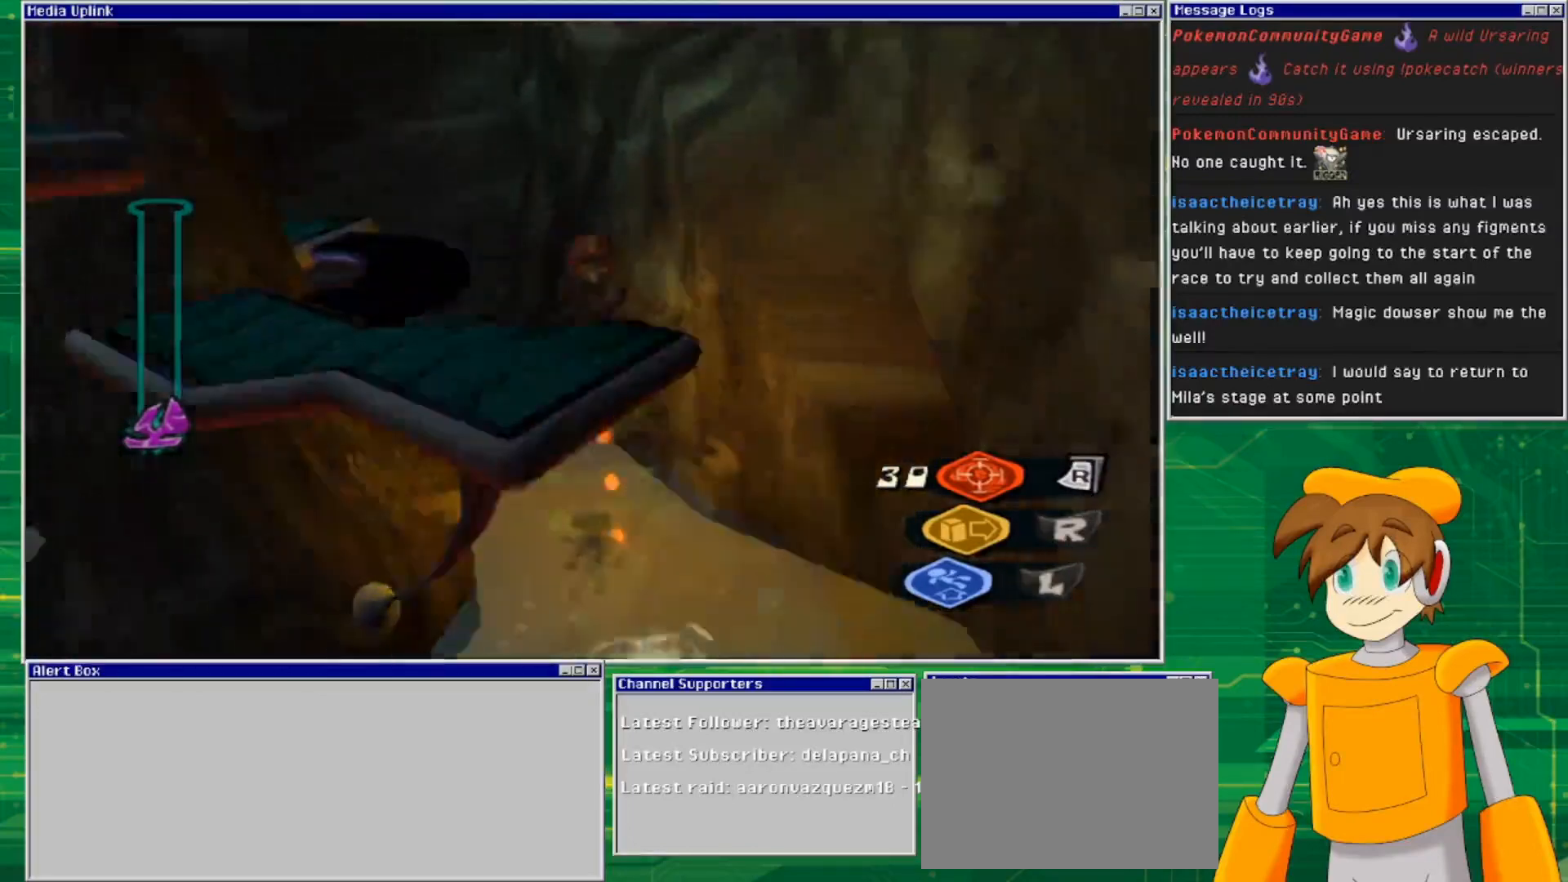
Gameplay with a controller (PlayStation layout); each line is a JSON object with the inputs held at the frame after it. "events" lists button and stick changes between this image and that frame as [ms after this image, input, new state], when the widget could be followed in between. Not read: L3 R3.
{"buttons": ["L2"], "left_stick": "left", "right_stick": "center", "events": [[333, "L2", "down"], [333, "left_stick", "left"], [433, "CROSS", "up"]]}
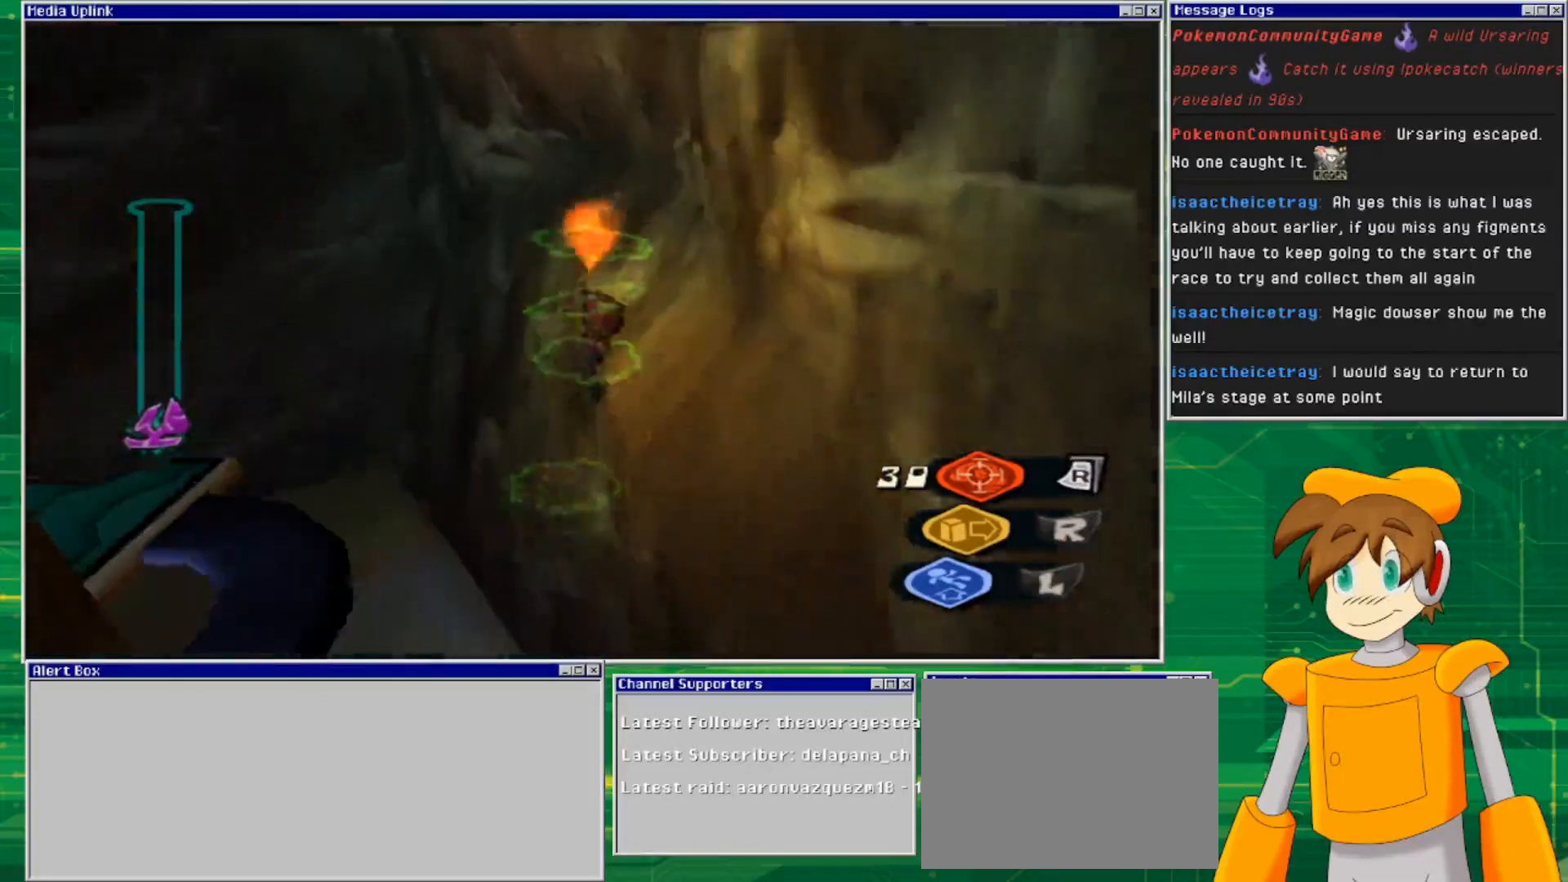
{"buttons": ["L2"], "left_stick": "down-left", "right_stick": "center", "events": [[33, "left_stick", "down-left"]]}
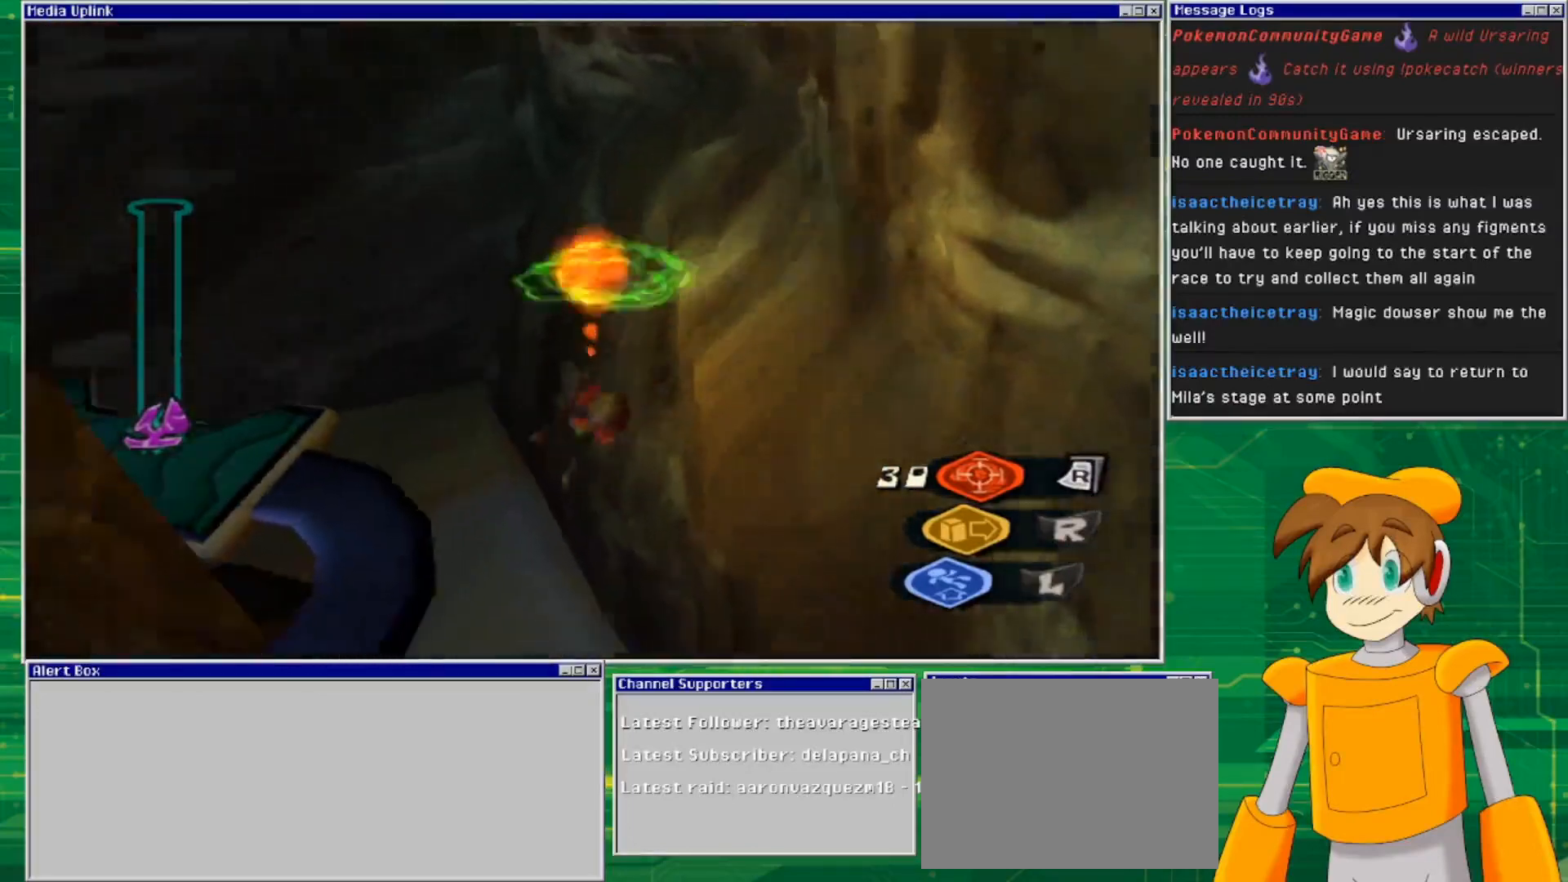
{"buttons": ["L2"], "left_stick": "down-left", "right_stick": "center", "events": []}
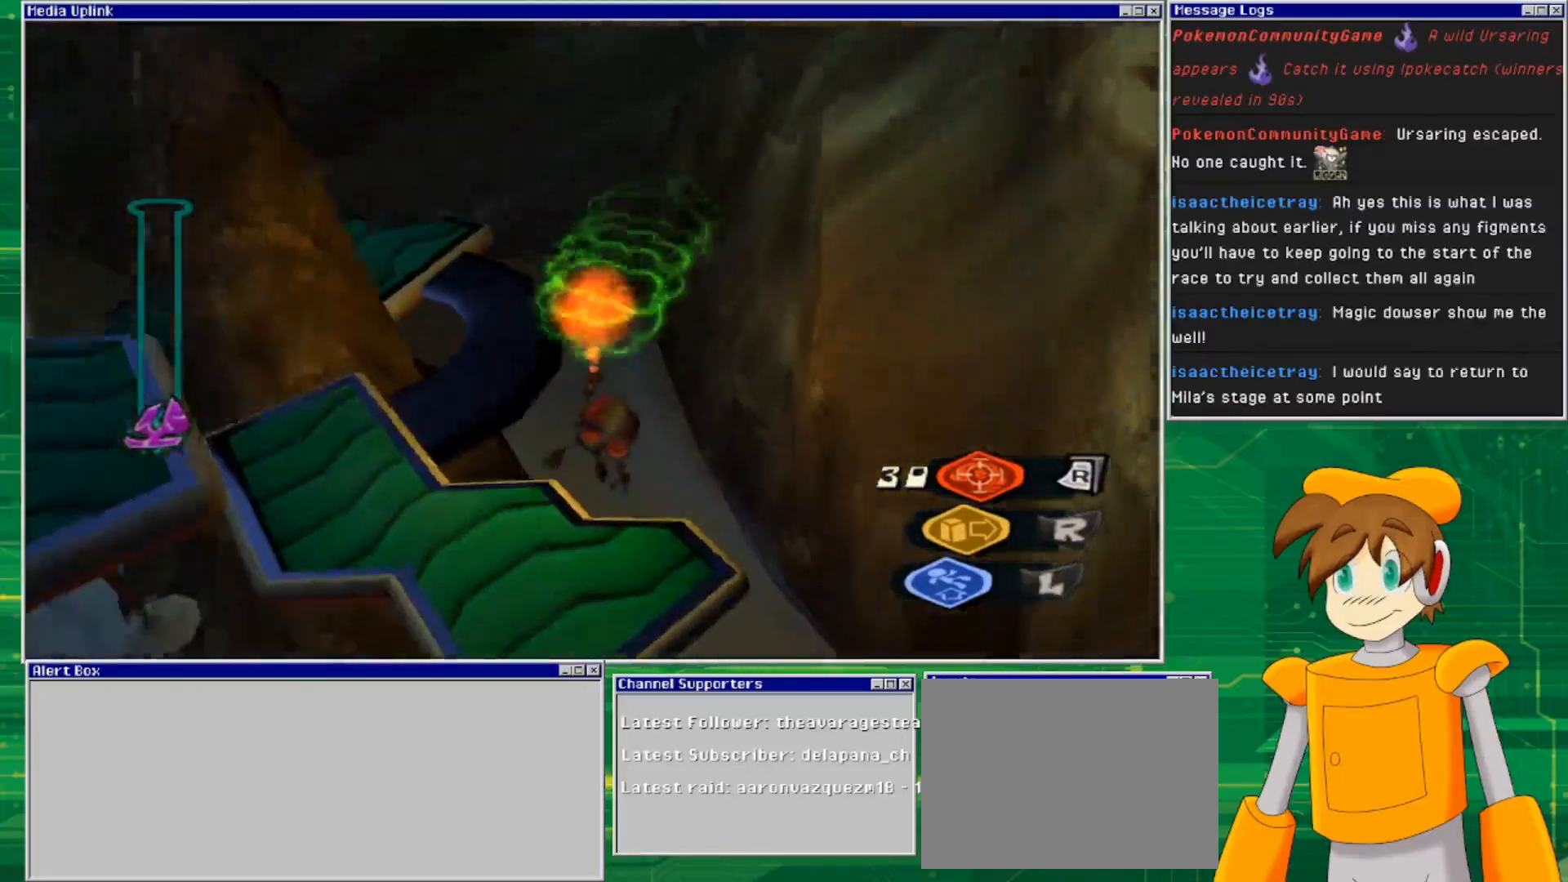
{"buttons": ["L2"], "left_stick": "center", "right_stick": "center", "events": [[400, "left_stick", "center"]]}
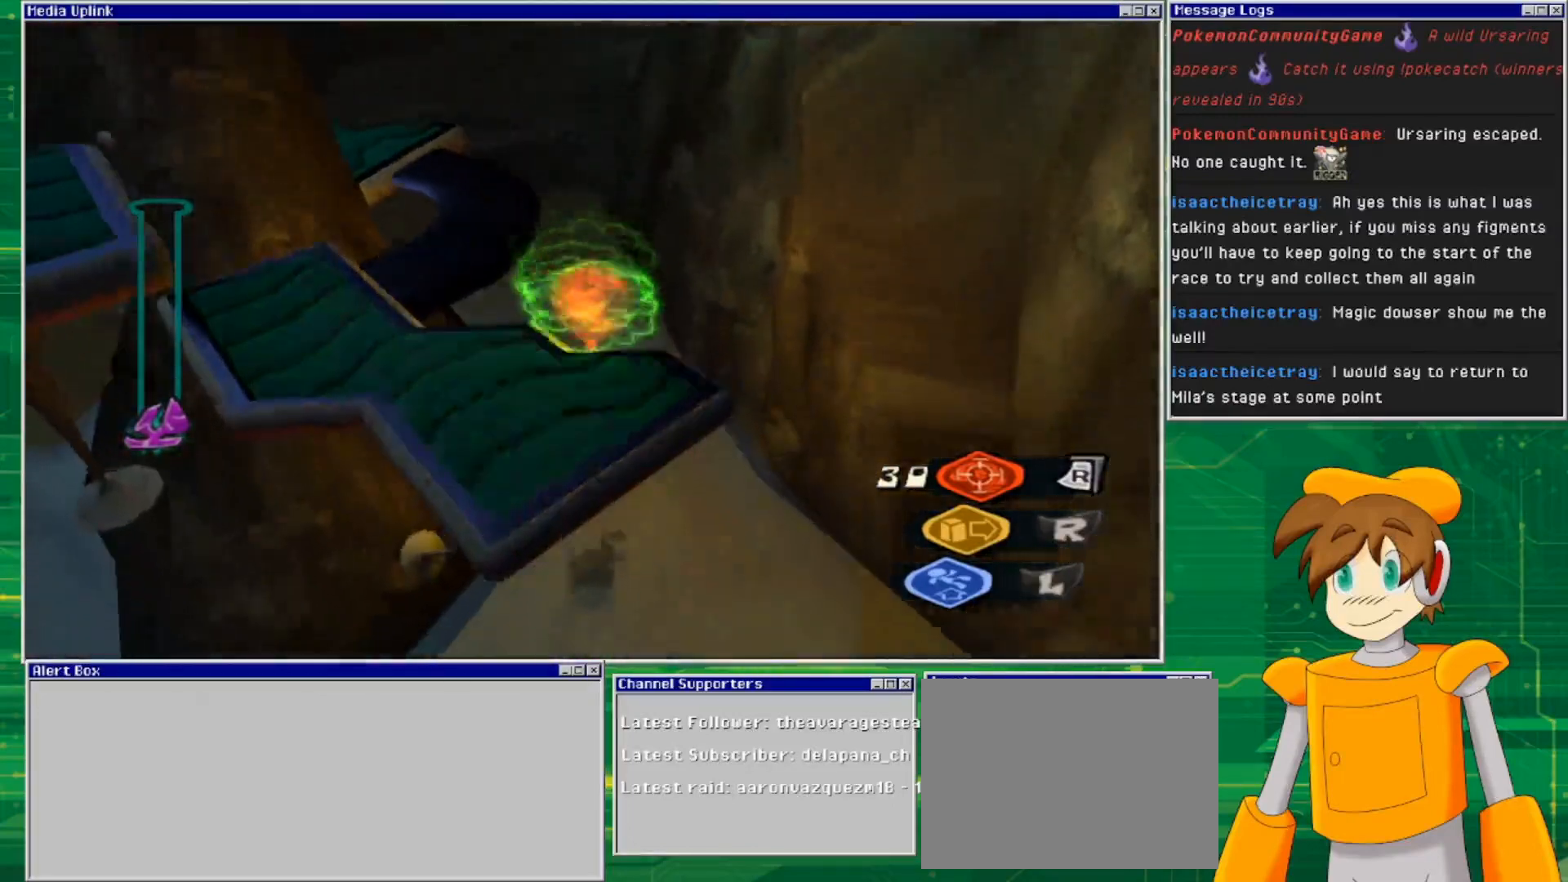
{"buttons": [], "left_stick": "up", "right_stick": "center", "events": [[67, "L2", "up"], [233, "left_stick", "up-right"], [400, "left_stick", "up"]]}
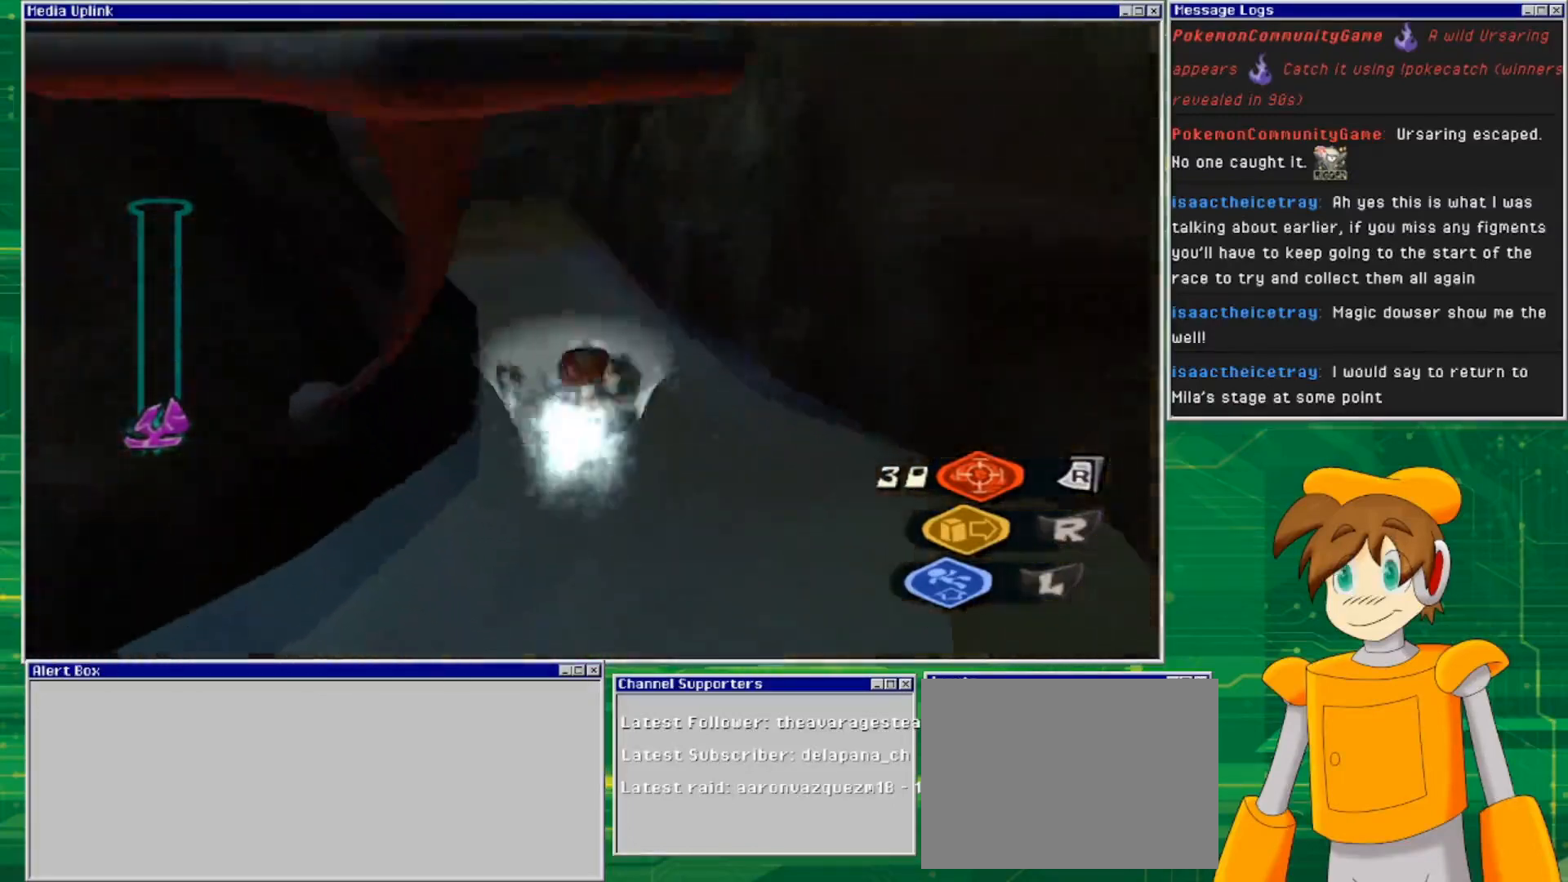
{"buttons": [], "left_stick": "up", "right_stick": "center", "events": []}
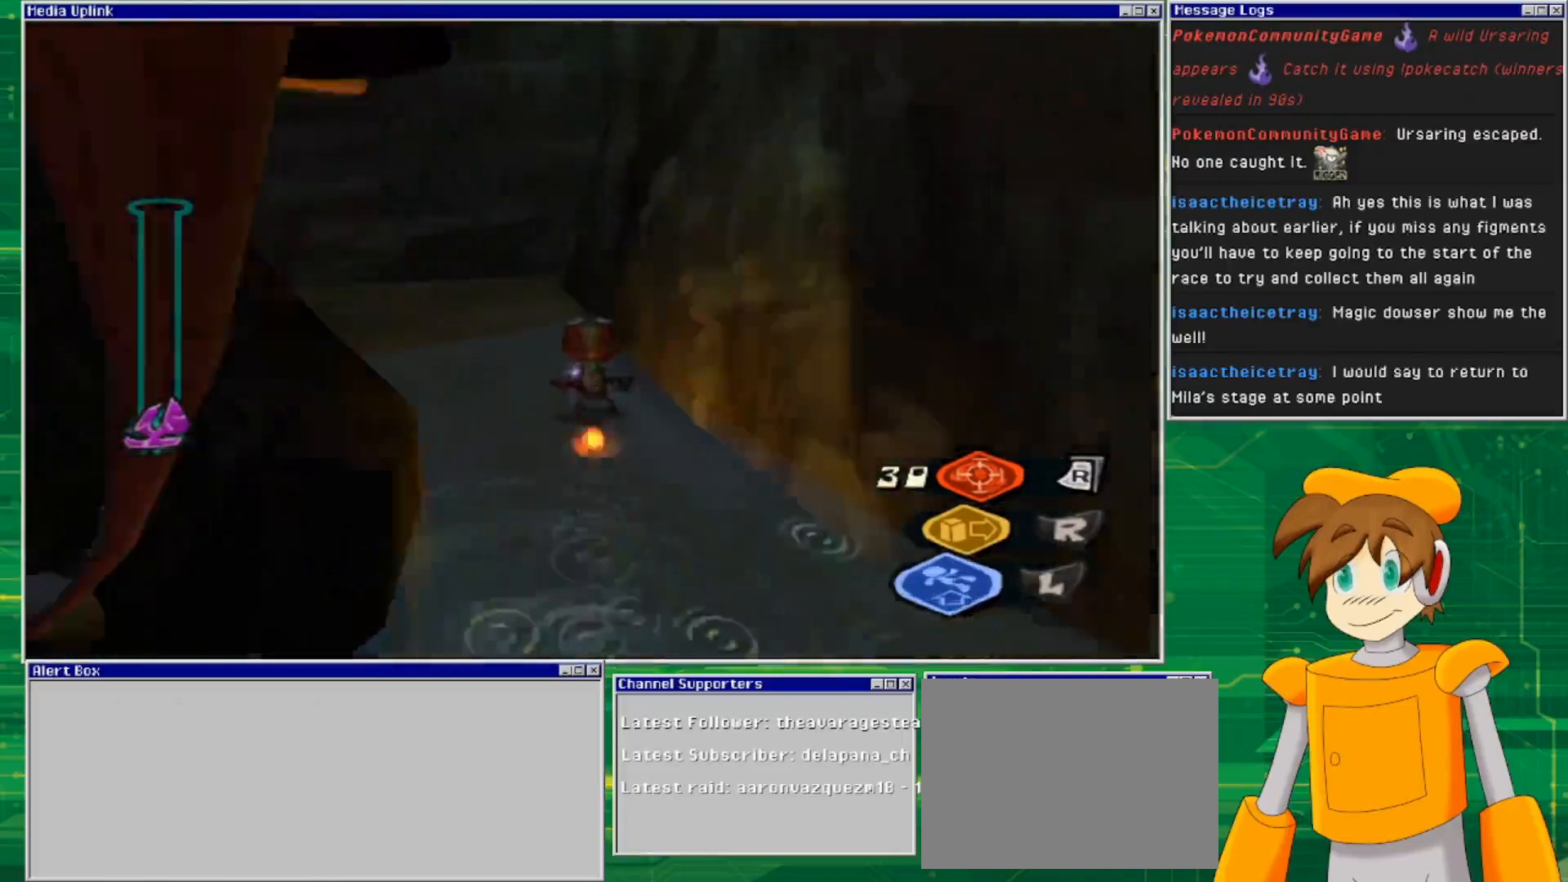
{"buttons": [], "left_stick": "up", "right_stick": "center", "events": [[200, "right_stick", "left"], [467, "right_stick", "center"]]}
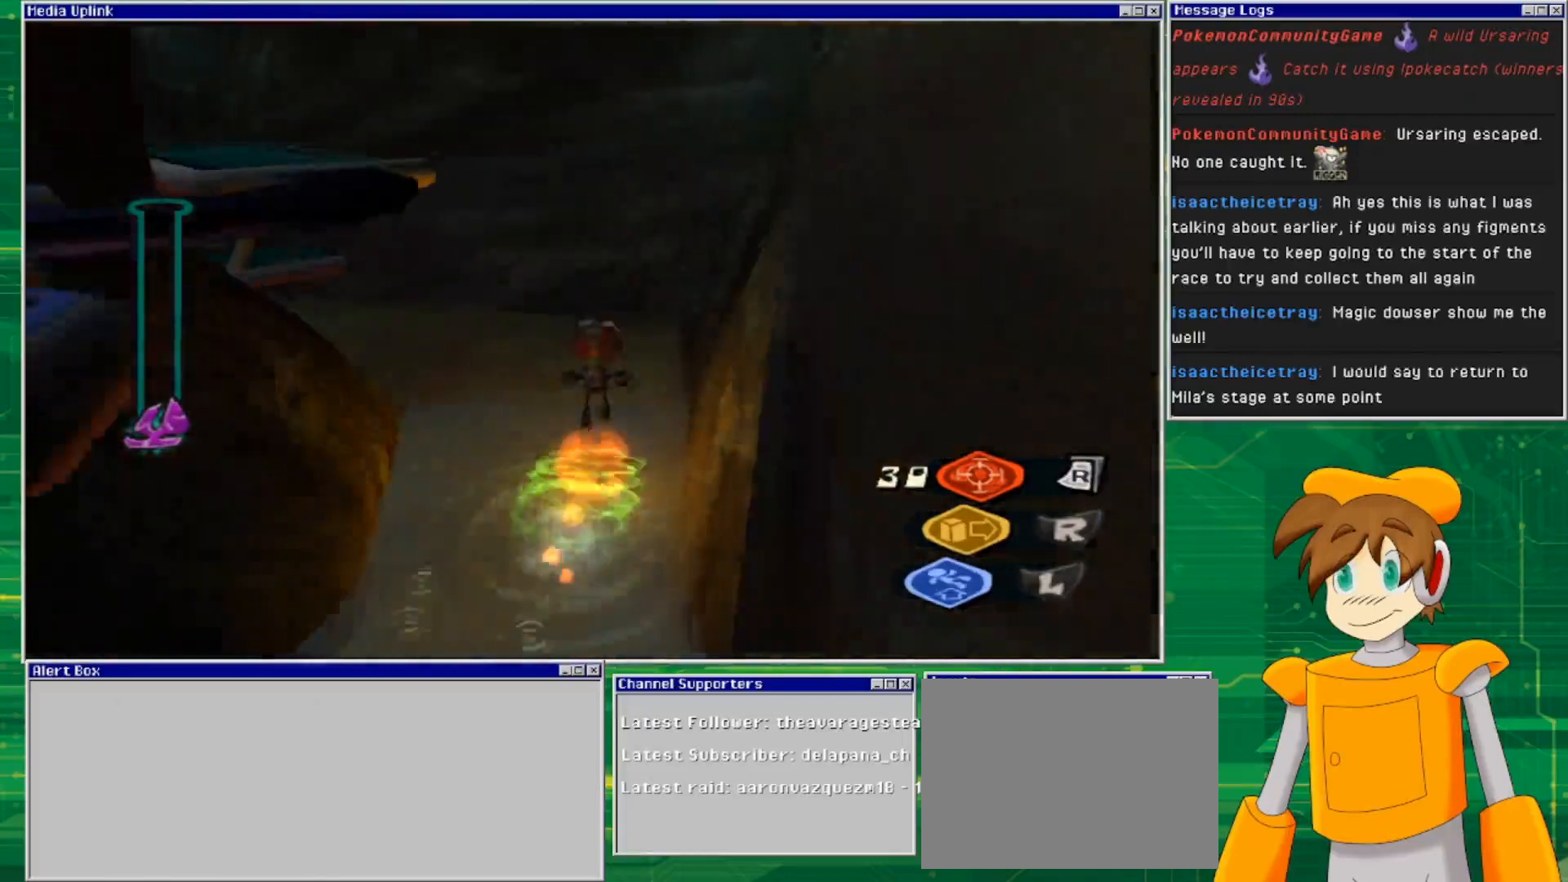
{"buttons": [], "left_stick": "up", "right_stick": "left", "events": [[233, "right_stick", "left"]]}
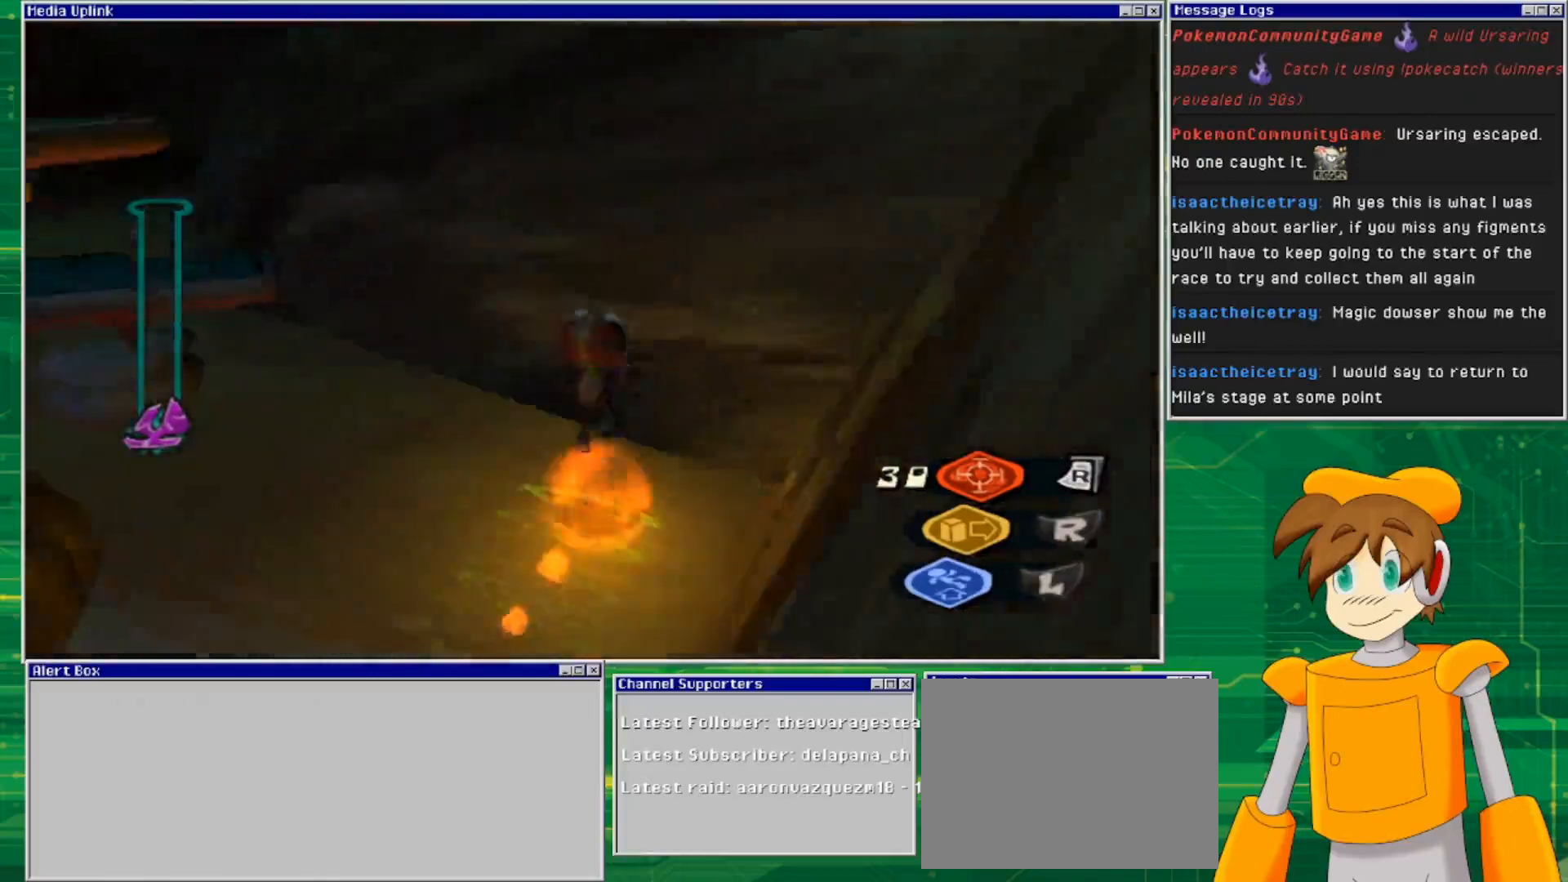
{"buttons": ["CROSS"], "left_stick": "left", "right_stick": "center", "events": [[133, "left_stick", "center"], [133, "right_stick", "center"], [333, "CROSS", "down"], [400, "left_stick", "left"]]}
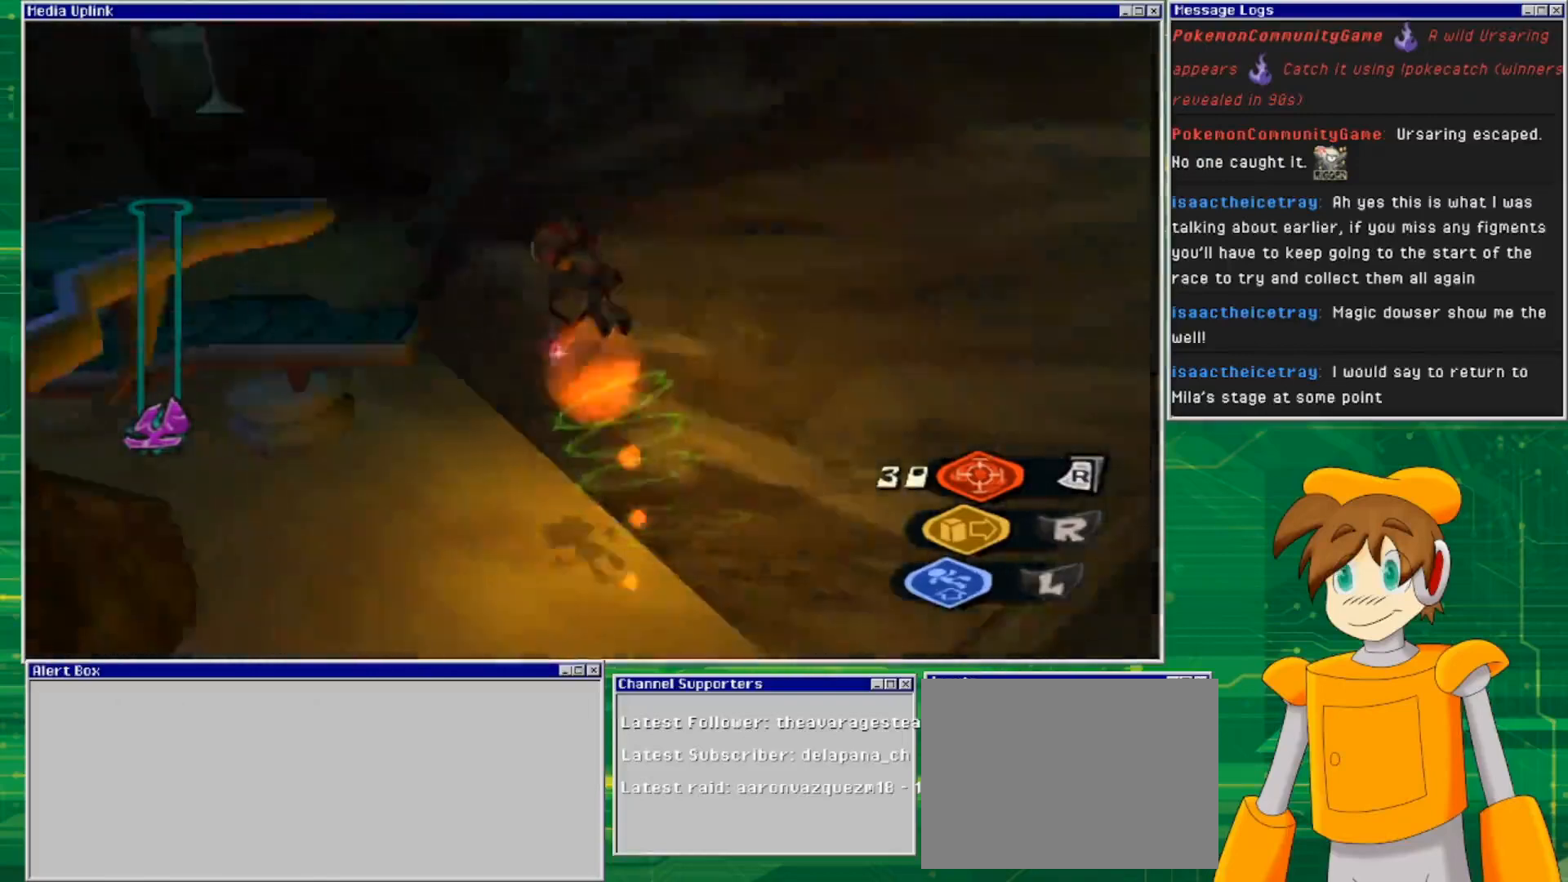
{"buttons": ["CROSS"], "left_stick": "down-left", "right_stick": "center", "events": [[433, "left_stick", "down-left"]]}
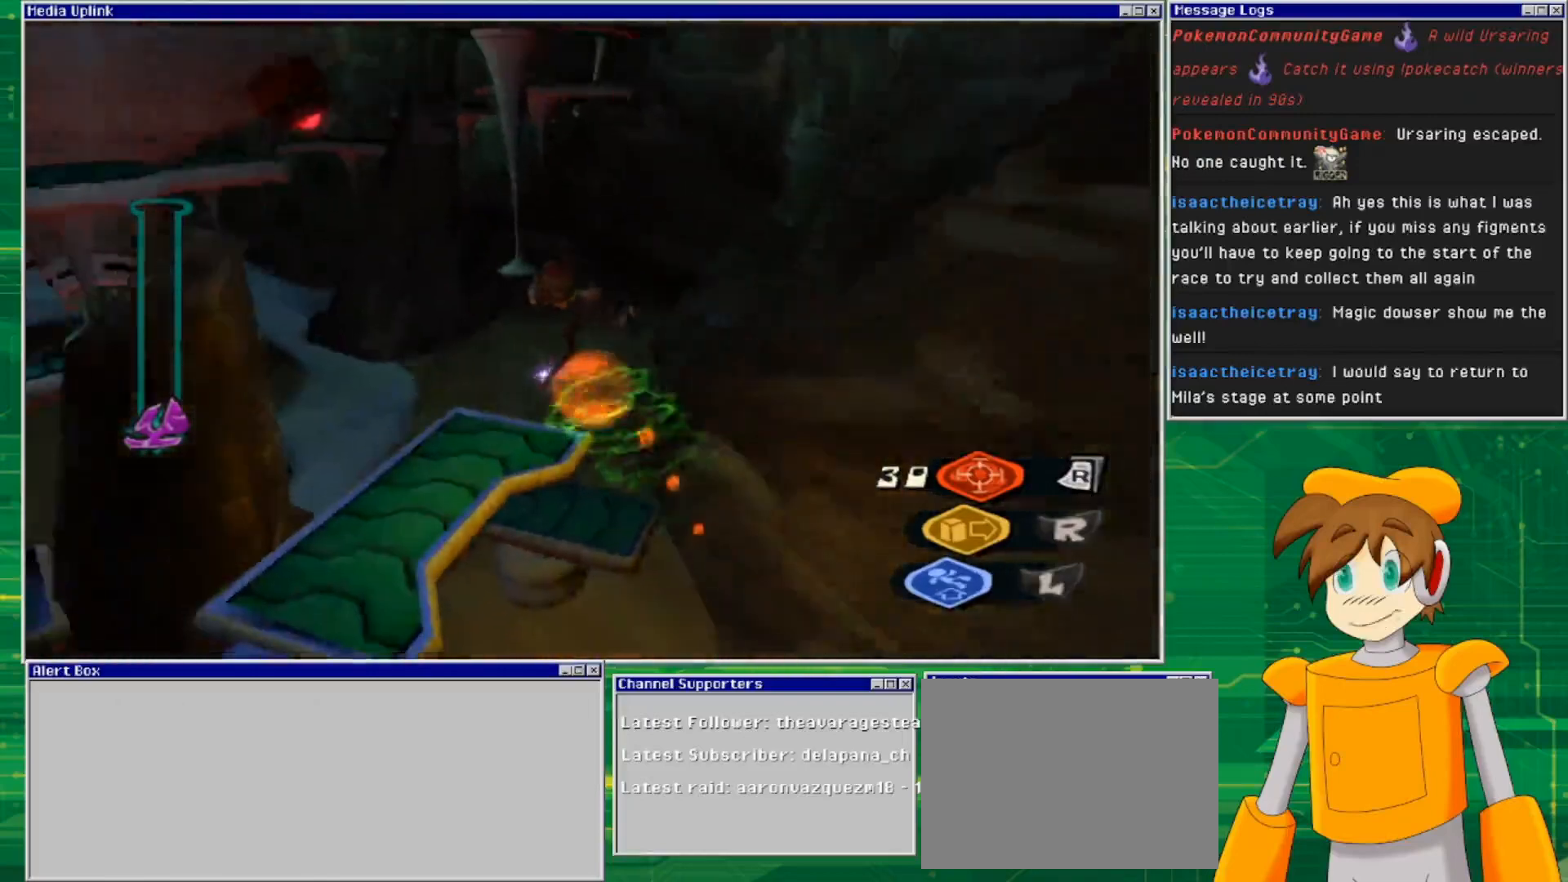
{"buttons": [], "left_stick": "center", "right_stick": "center", "events": [[33, "CROSS", "up"], [133, "left_stick", "down"], [500, "left_stick", "center"]]}
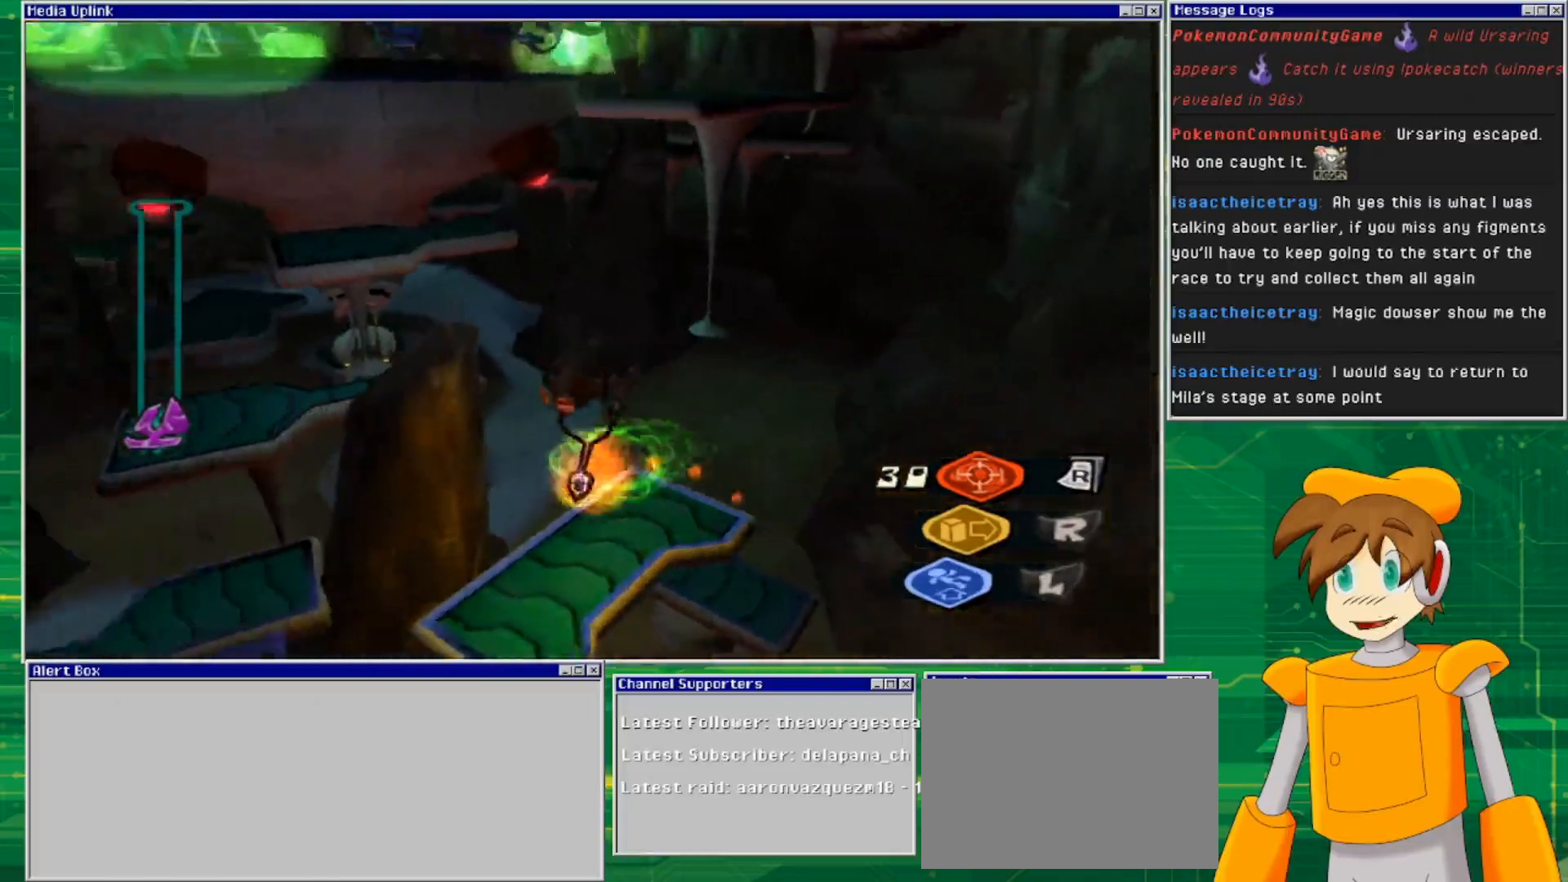
{"buttons": [], "left_stick": "up-right", "right_stick": "center", "events": [[400, "left_stick", "up-right"]]}
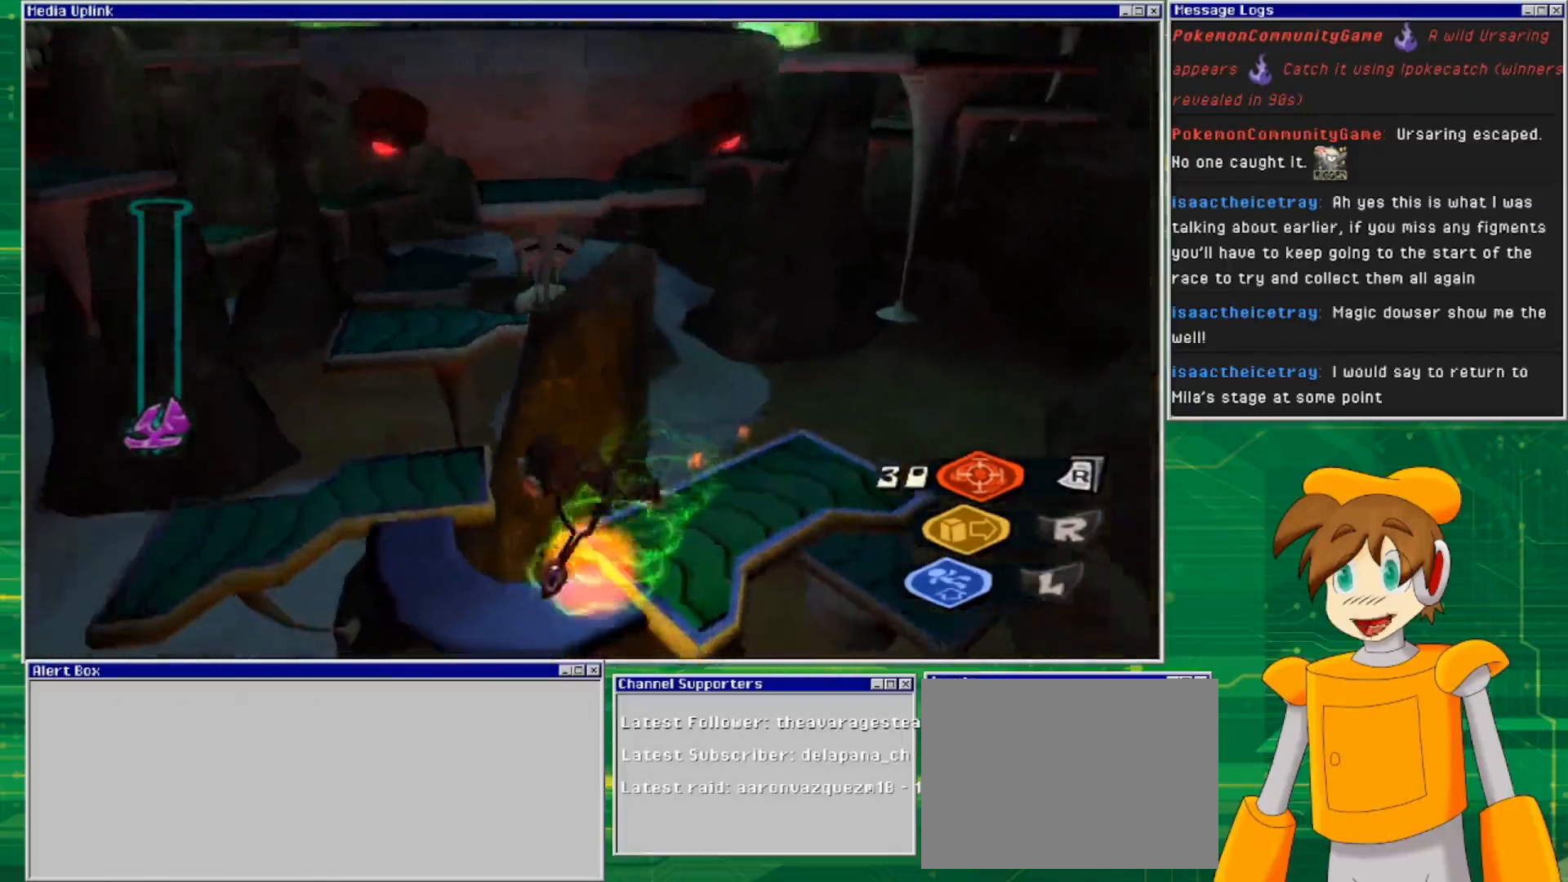
{"buttons": [], "left_stick": "center", "right_stick": "center", "events": [[200, "left_stick", "center"]]}
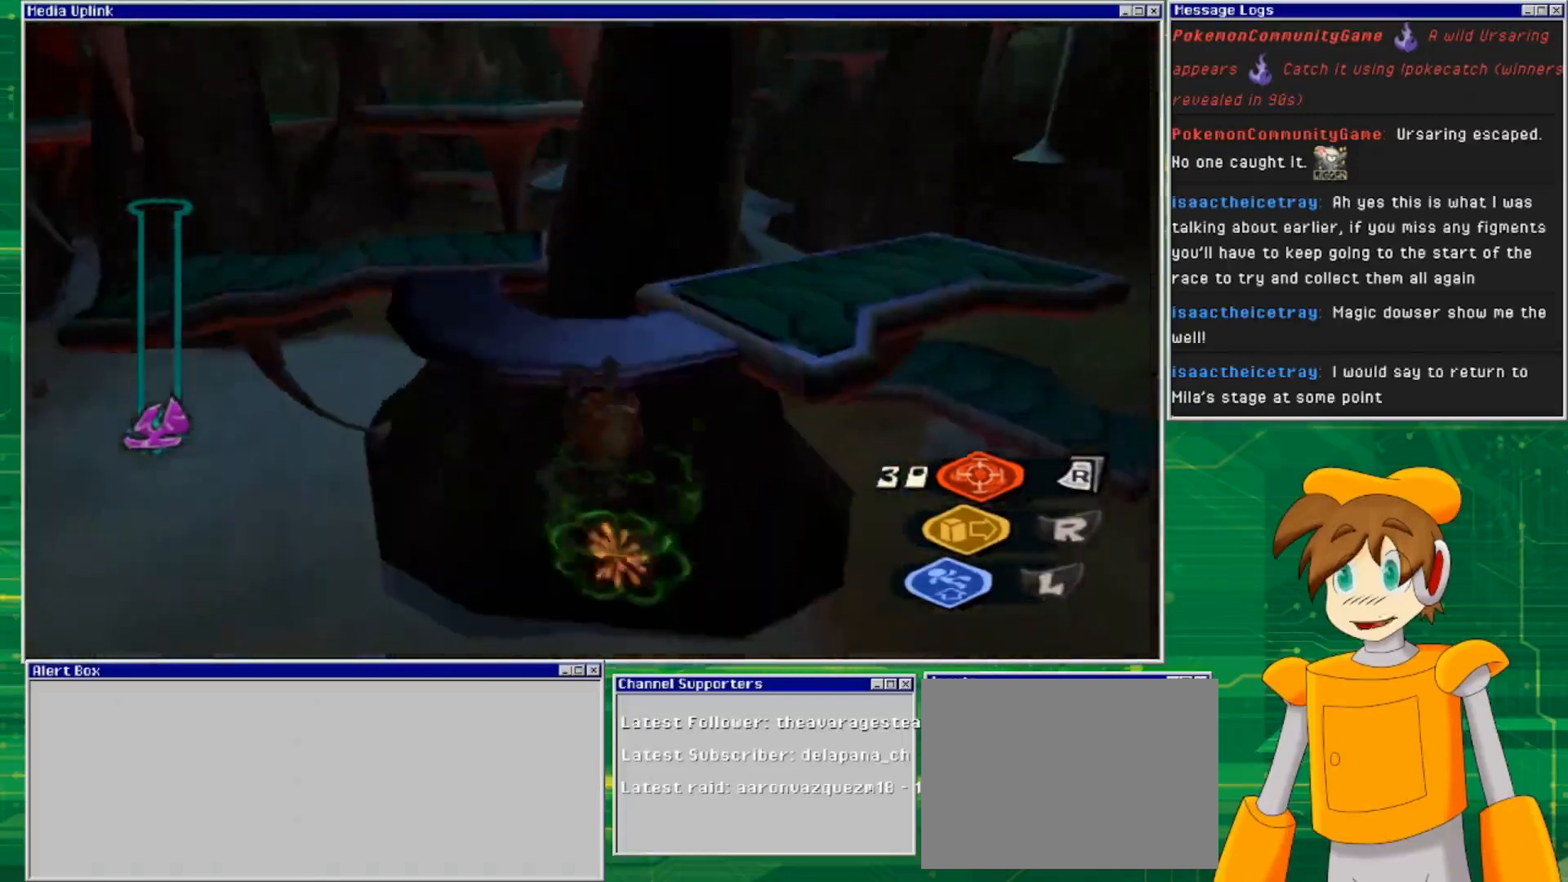
{"buttons": [], "left_stick": "center", "right_stick": "center", "events": []}
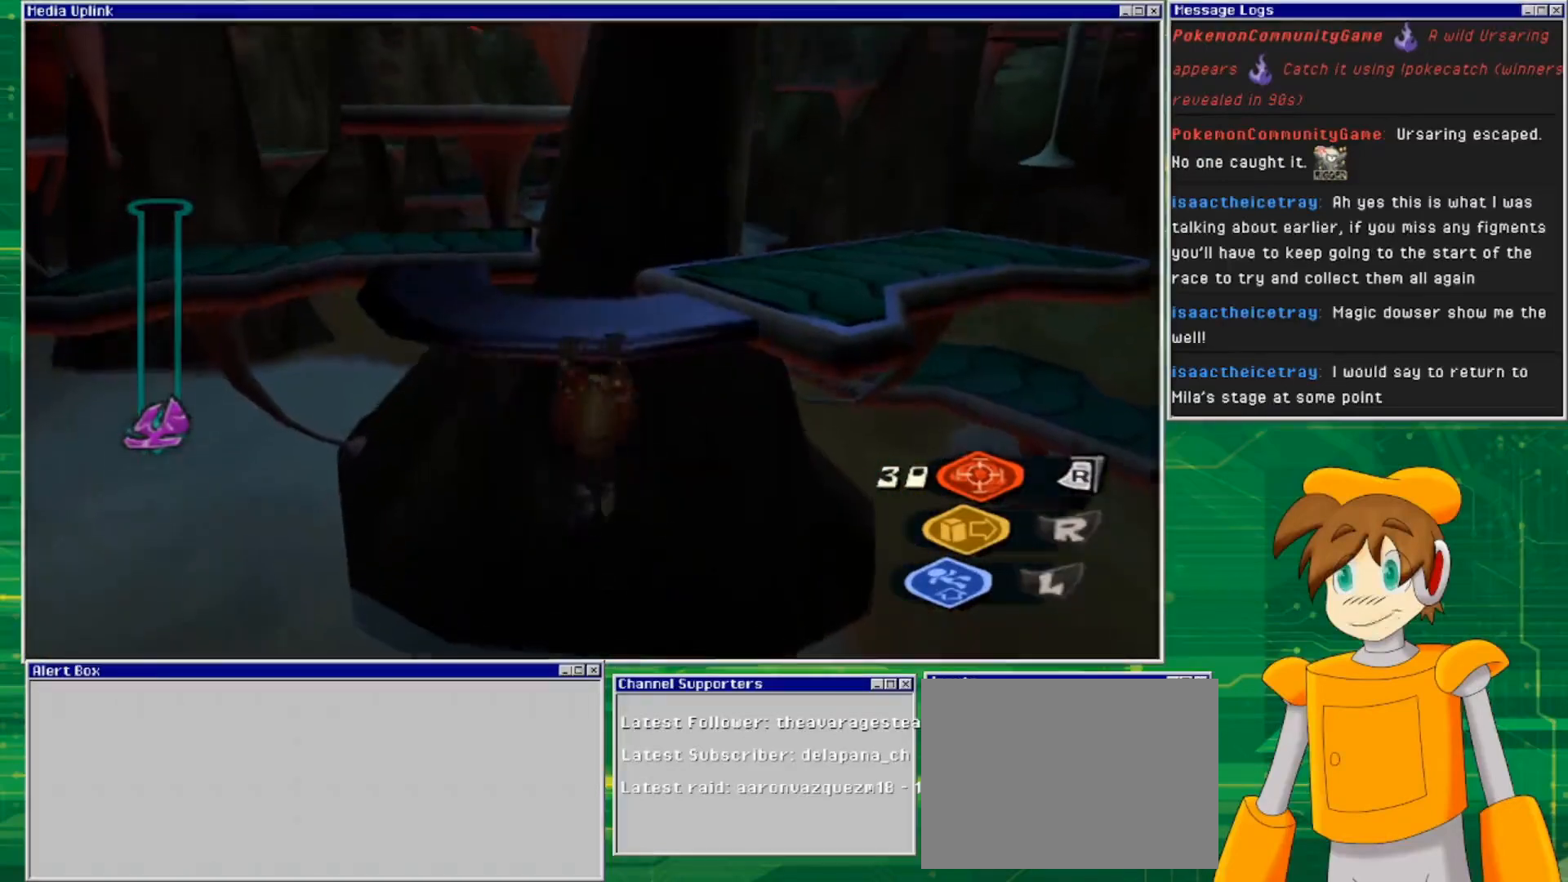
{"buttons": ["CROSS"], "left_stick": "up", "right_stick": "center", "events": [[100, "CROSS", "down"], [367, "left_stick", "up"]]}
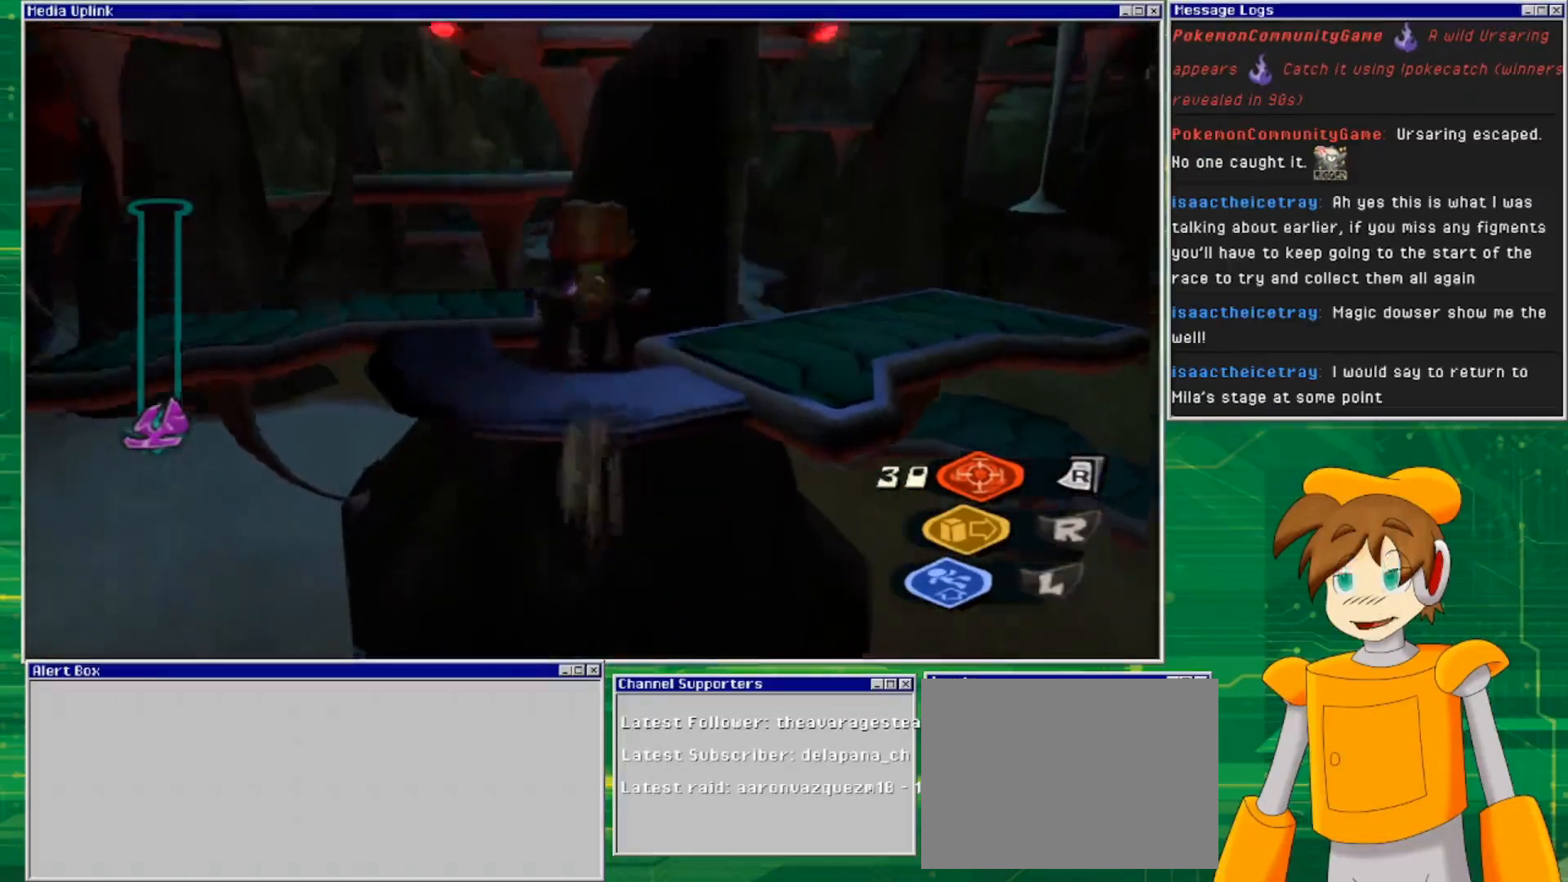
{"buttons": [], "left_stick": "center", "right_stick": "center", "events": [[33, "CROSS", "up"], [67, "left_stick", "up-left"], [233, "left_stick", "center"]]}
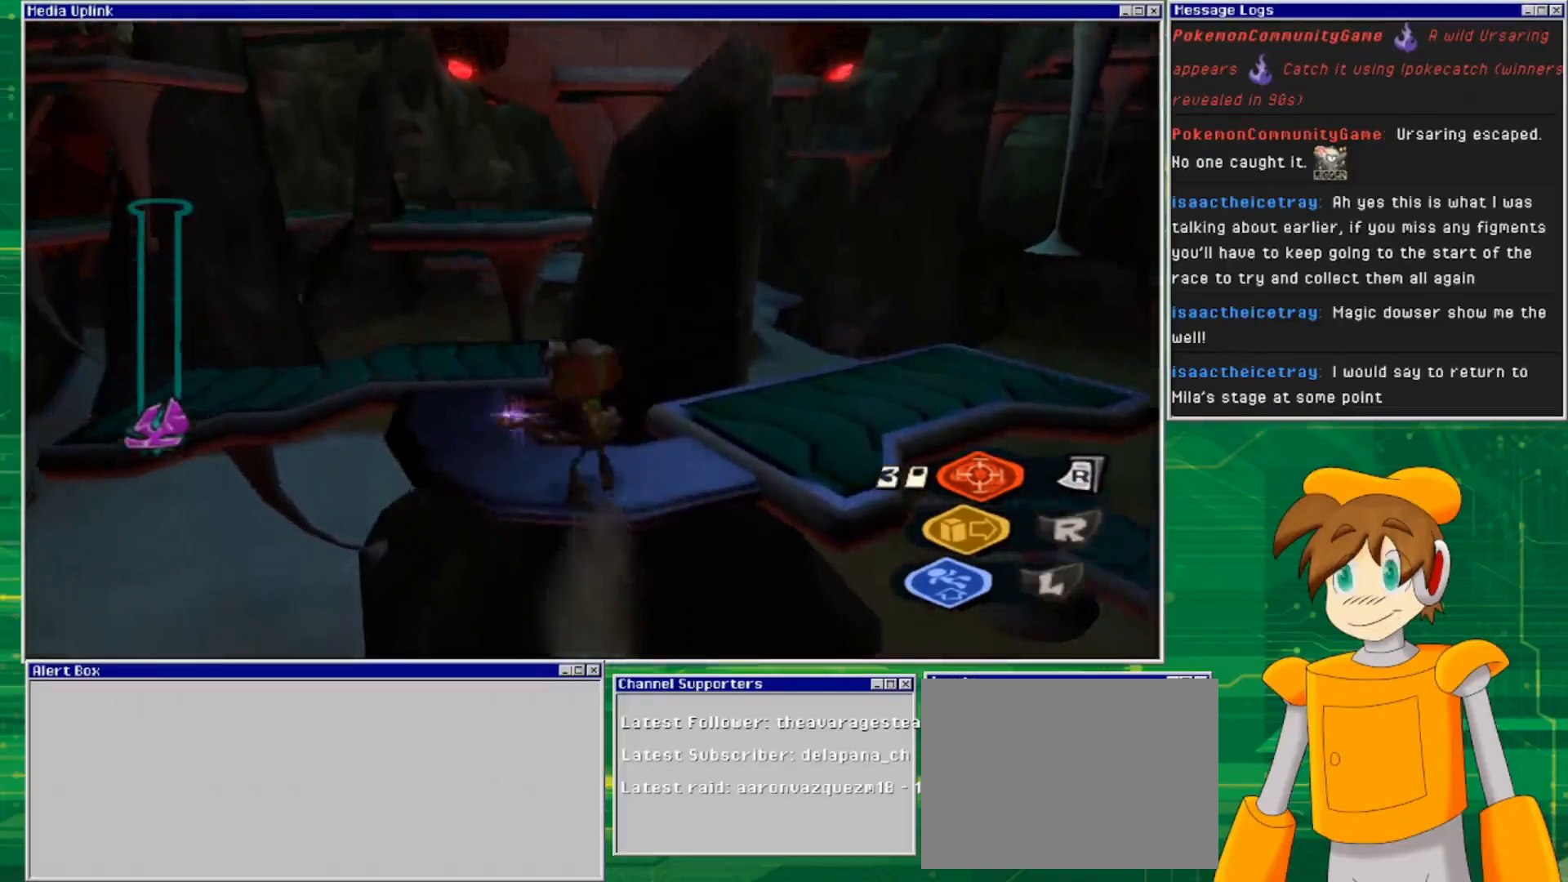
{"buttons": [], "left_stick": "center", "right_stick": "center", "events": [[67, "left_stick", "up-left"], [367, "left_stick", "center"]]}
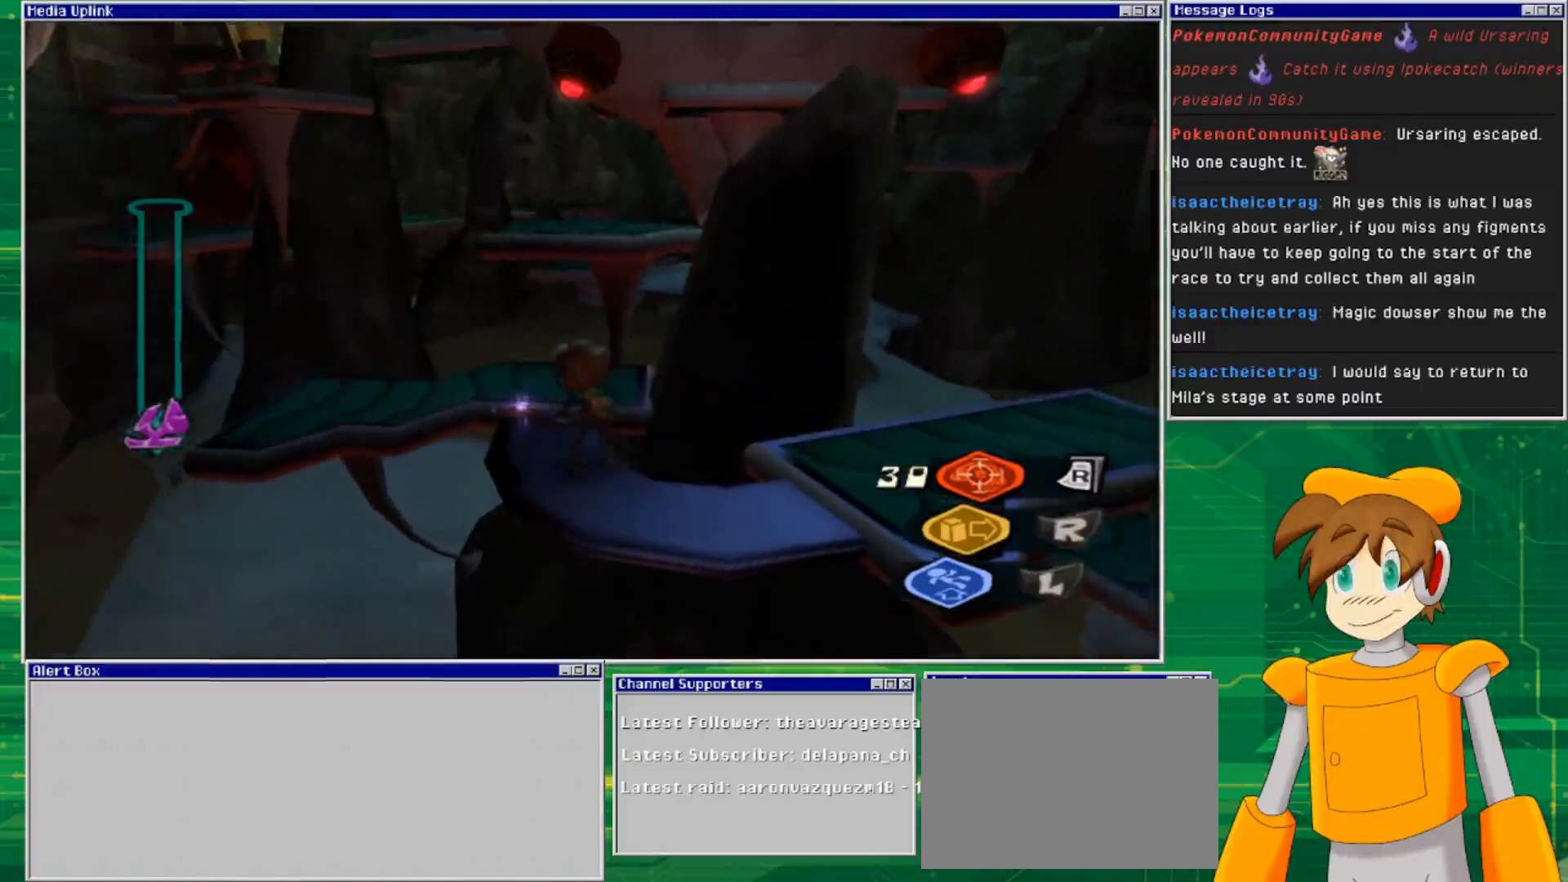
{"buttons": [], "left_stick": "center", "right_stick": "center", "events": [[67, "CIRCLE", "down"], [233, "CIRCLE", "up"]]}
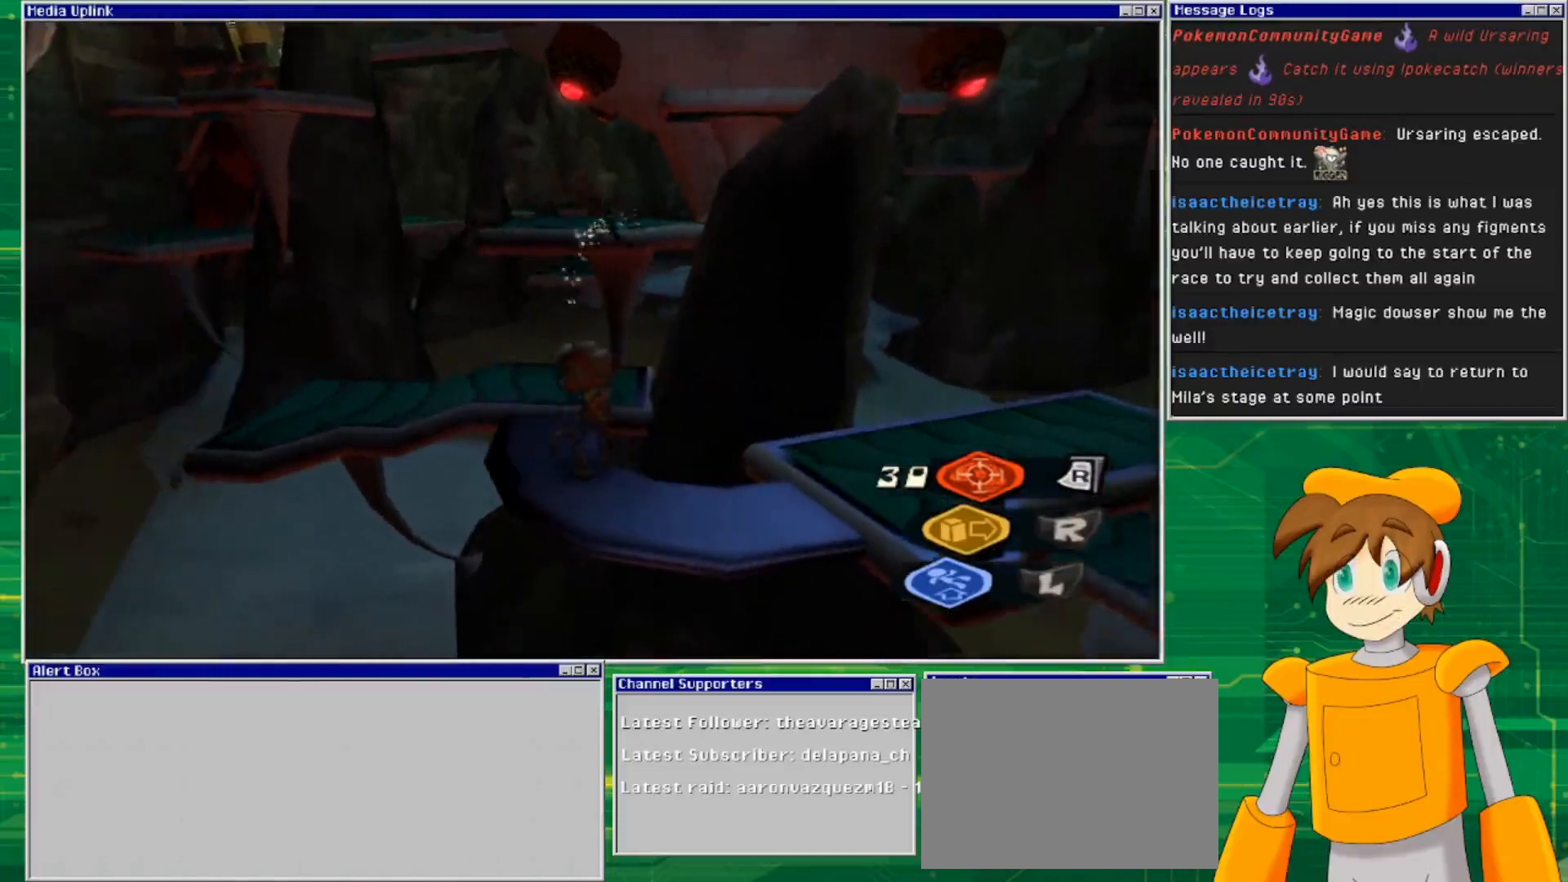
{"buttons": ["CROSS"], "left_stick": "up-right", "right_stick": "center", "events": [[67, "left_stick", "up"], [367, "left_stick", "center"], [400, "CROSS", "down"], [500, "left_stick", "up-right"]]}
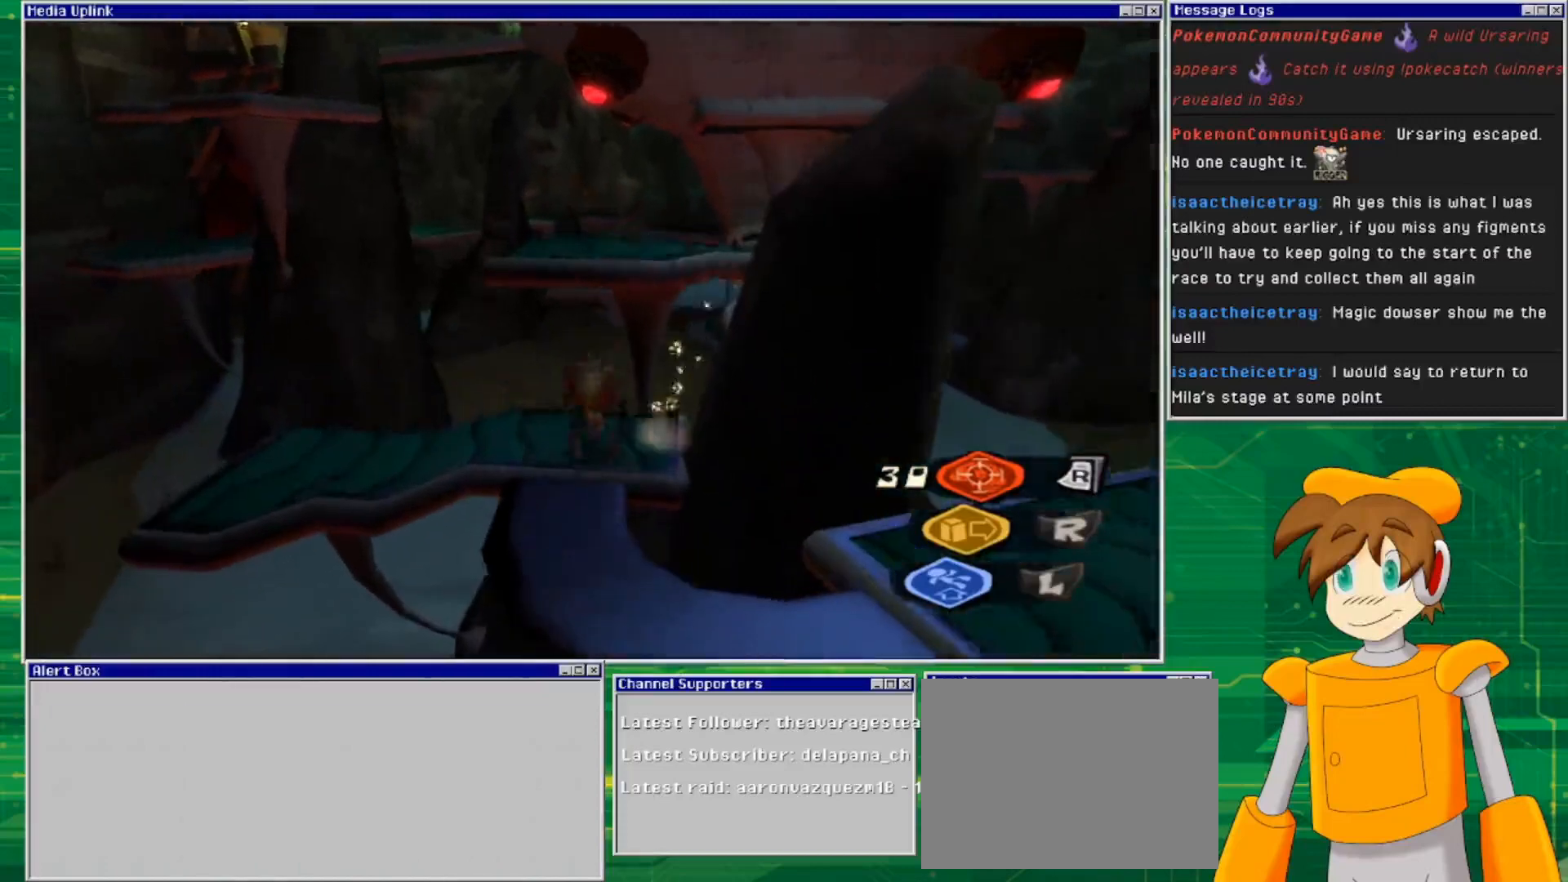
{"buttons": [], "left_stick": "center", "right_stick": "center", "events": [[233, "left_stick", "up"], [500, "CROSS", "up"], [500, "left_stick", "center"]]}
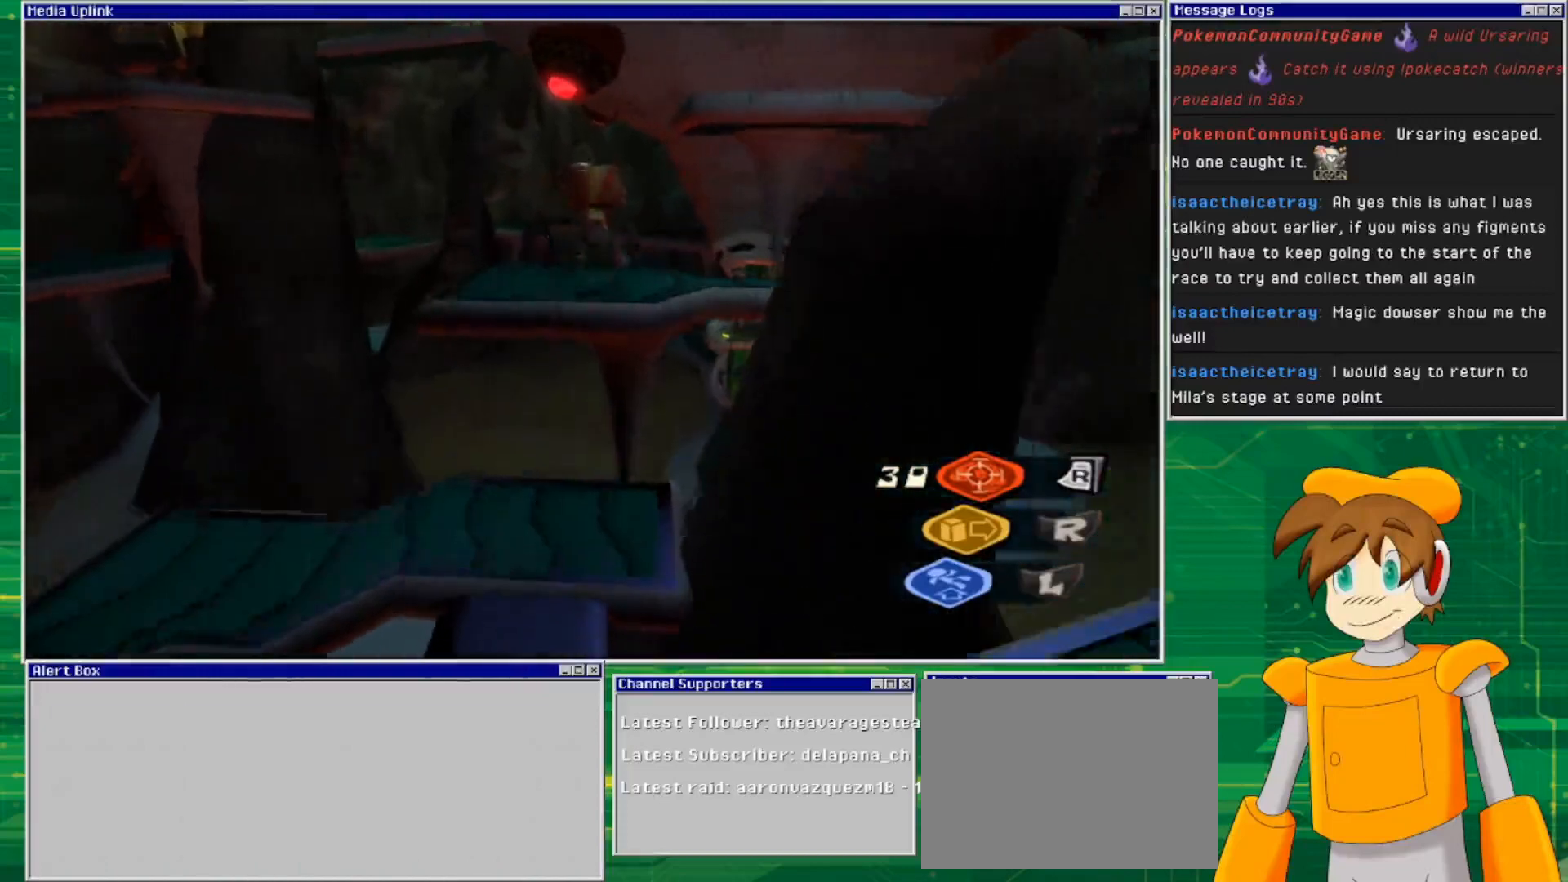
{"buttons": [], "left_stick": "center", "right_stick": "center", "events": []}
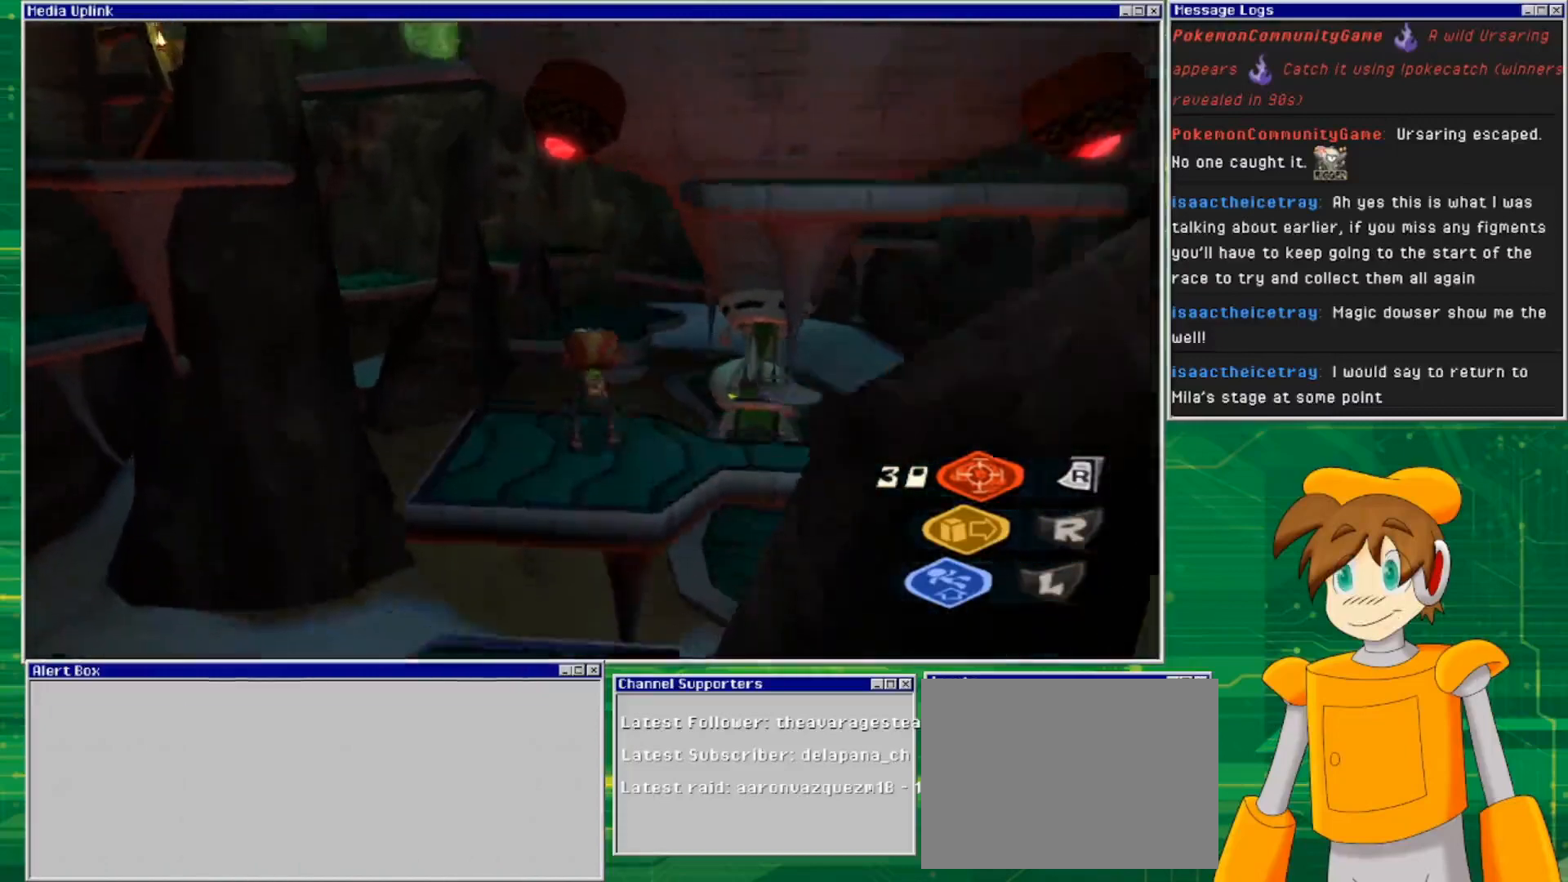
{"buttons": ["CROSS"], "left_stick": "up-right", "right_stick": "center", "events": [[233, "CROSS", "down"], [367, "left_stick", "up-right"]]}
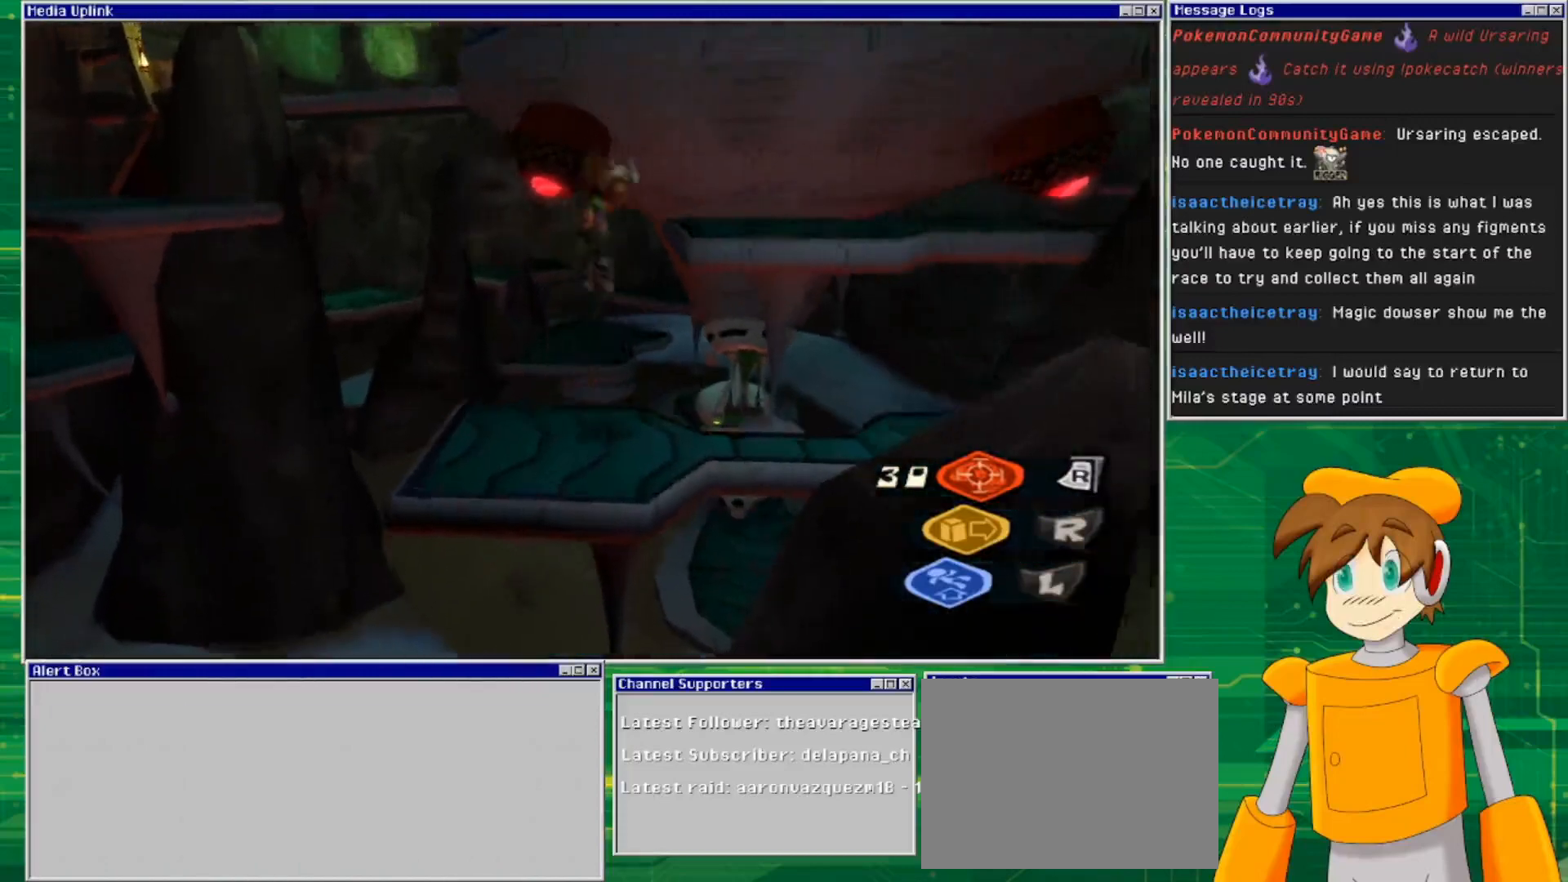
{"buttons": [], "left_stick": "up", "right_stick": "center", "events": [[300, "CROSS", "up"], [433, "left_stick", "up"]]}
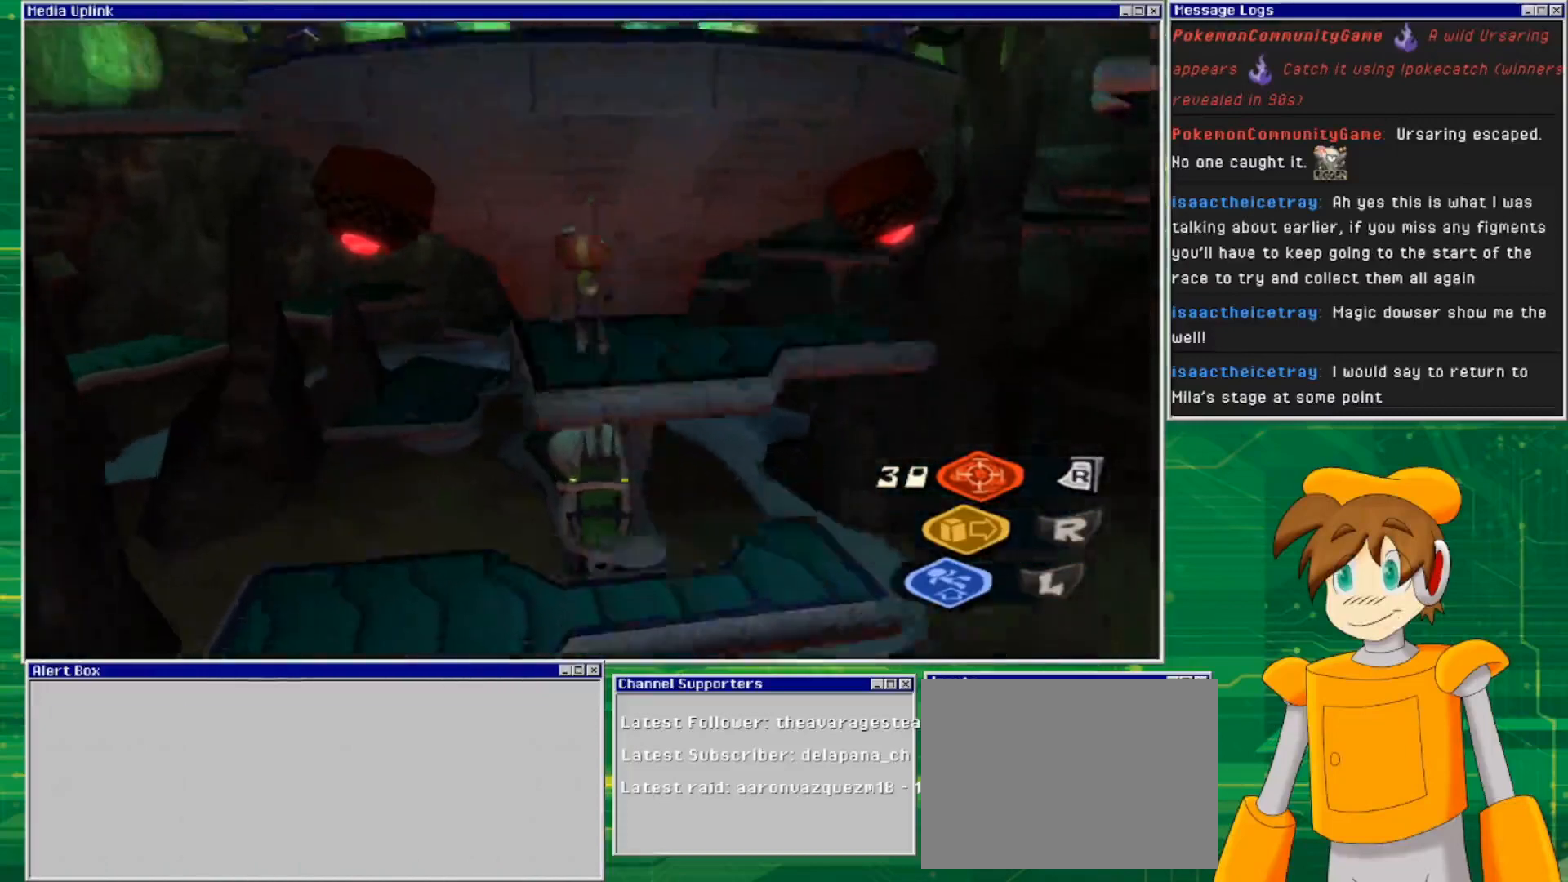
{"buttons": [], "left_stick": "center", "right_stick": "center", "events": [[133, "left_stick", "center"]]}
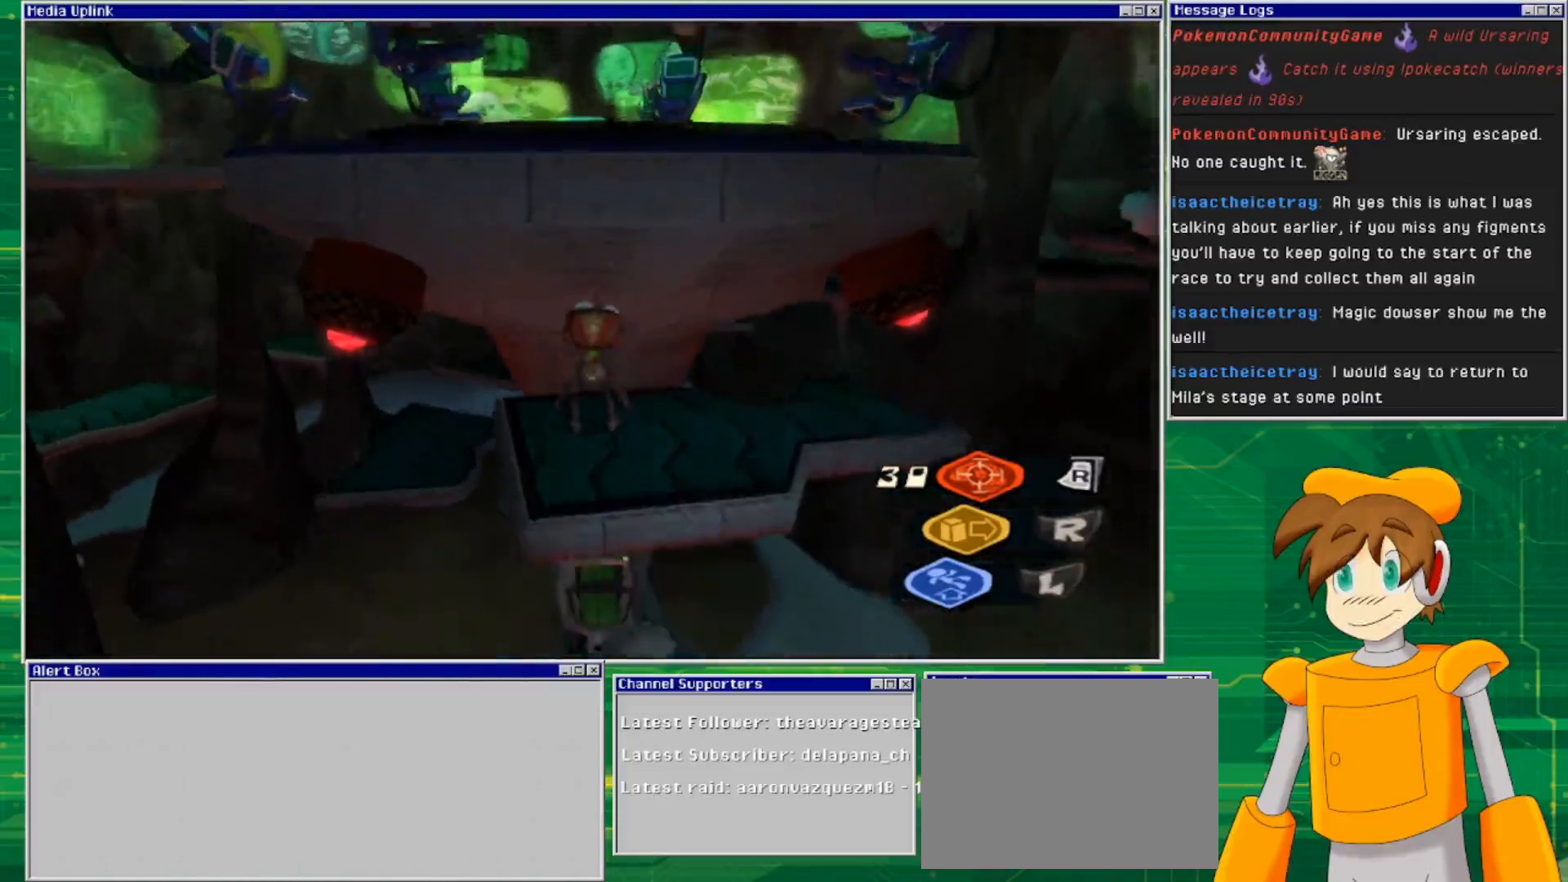
{"buttons": ["CROSS"], "left_stick": "up", "right_stick": "center", "events": [[133, "CROSS", "down"], [467, "left_stick", "up"]]}